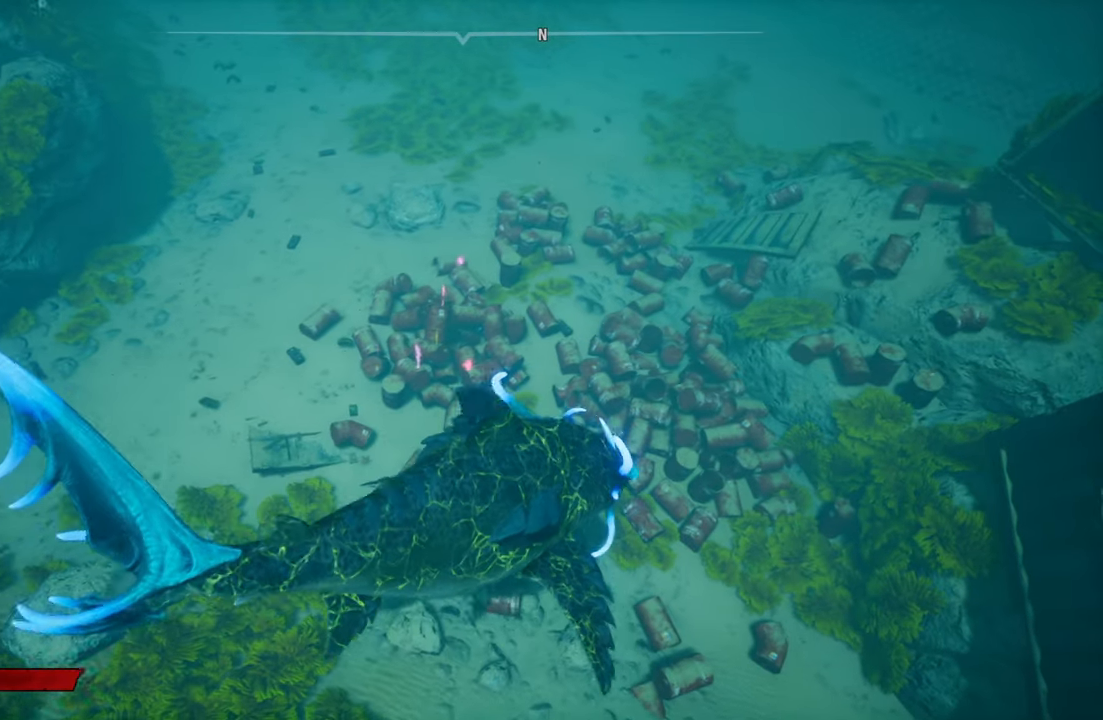
Gameplay with a controller (Xbox layout); each line is a JSON object with the inputs held at the frame after it. "events" lists button and stick changes between this image and that frame as [ms after this image, input, new state], when the widget could be followed in between. Not read: L3.
{"buttons": [], "left_stick": "center", "right_stick": "up-left", "events": [[100, "left_stick", "up-left"], [160, "left_stick", "down-left"], [160, "right_stick", "up-left"], [340, "left_stick", "center"]]}
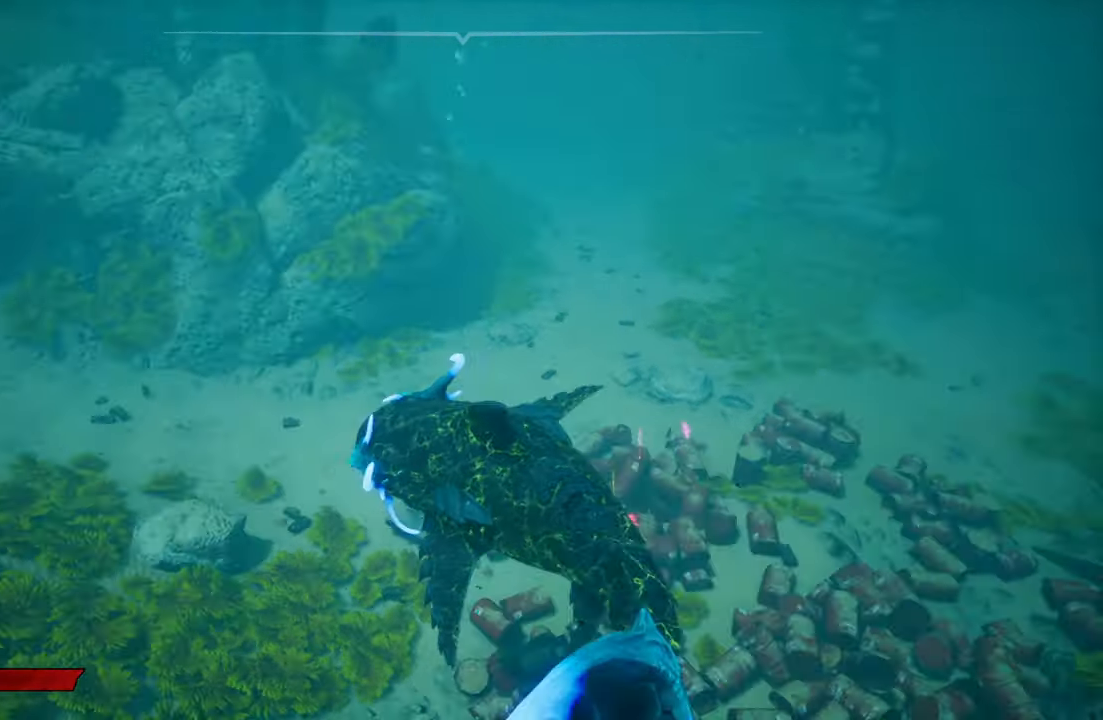
{"buttons": [], "left_stick": "center", "right_stick": "up-left", "events": [[40, "right_stick", "center"], [140, "left_stick", "left"], [140, "right_stick", "down-right"], [240, "left_stick", "up-left"], [300, "right_stick", "center"], [460, "left_stick", "center"], [500, "right_stick", "up-left"]]}
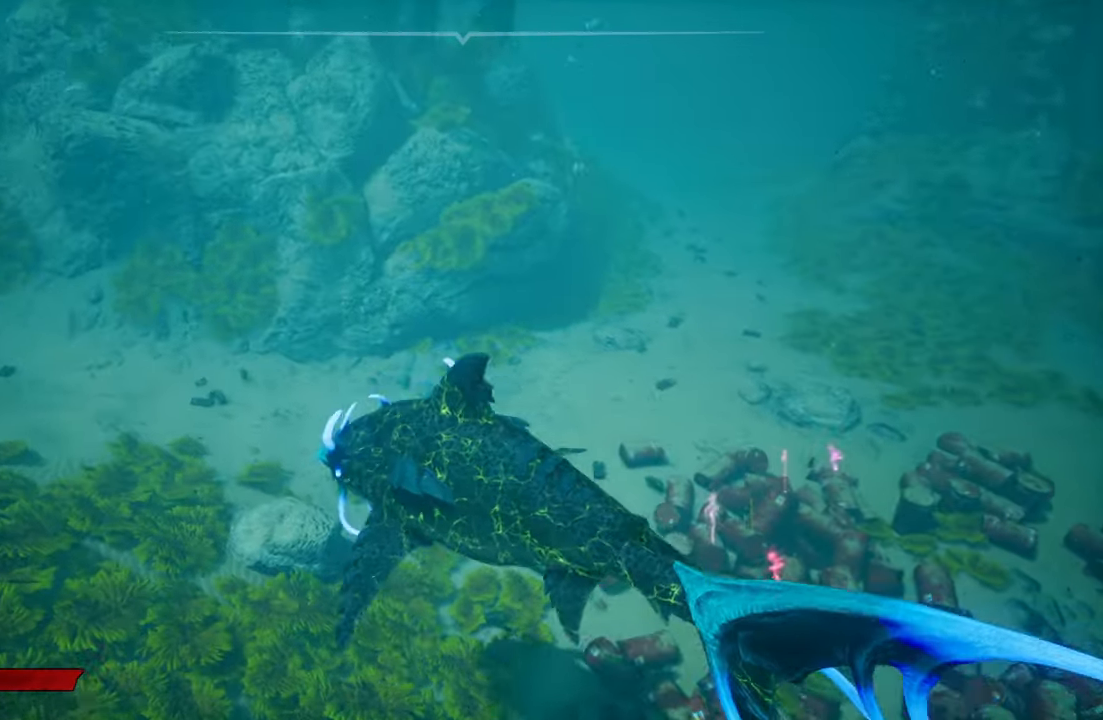
{"buttons": [], "left_stick": "center", "right_stick": "center", "events": [[200, "left_stick", "left"], [380, "left_stick", "center"], [380, "right_stick", "center"]]}
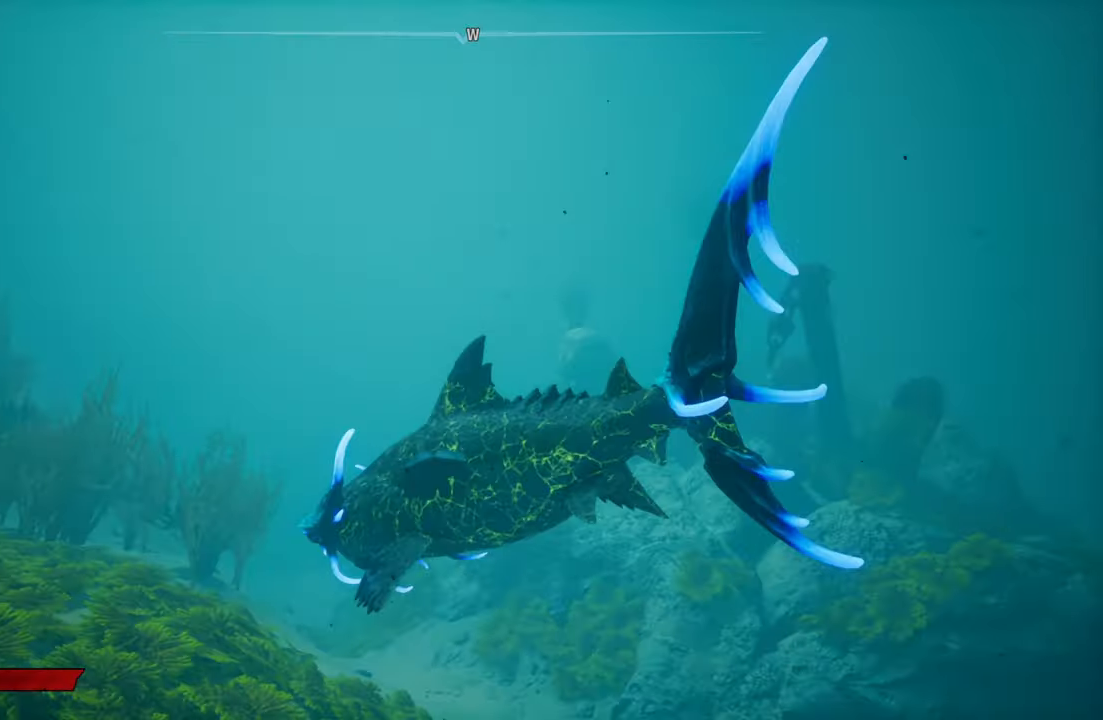
{"buttons": [], "left_stick": "center", "right_stick": "down-left", "events": [[320, "right_stick", "left"], [500, "right_stick", "down-left"]]}
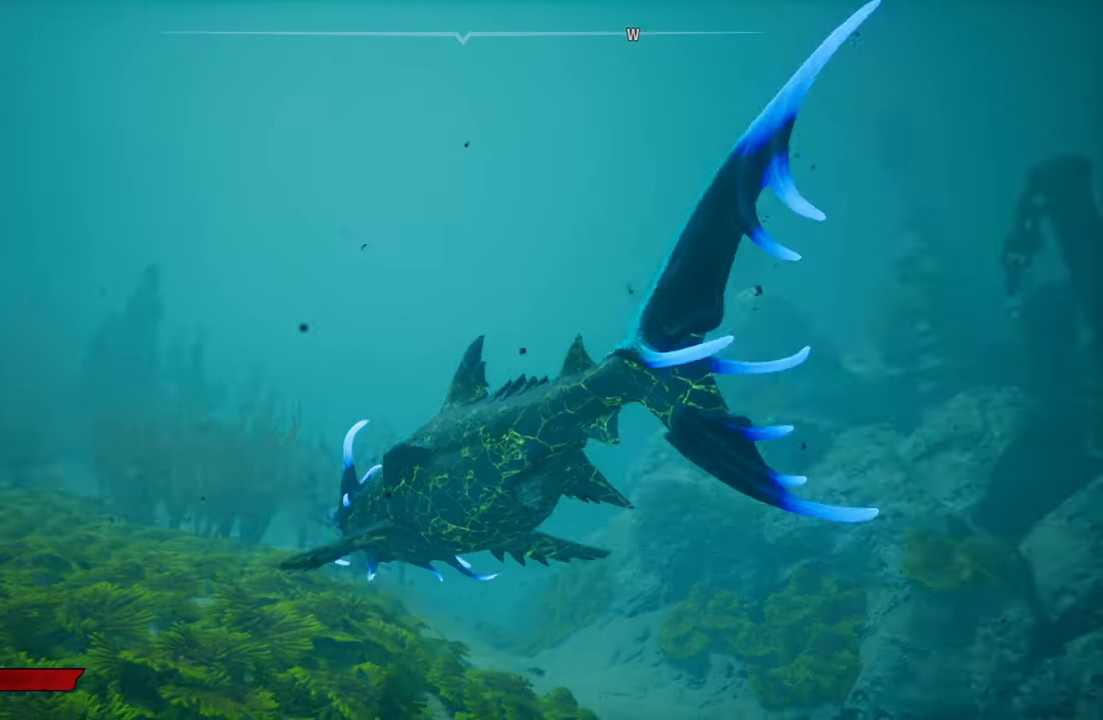
{"buttons": [], "left_stick": "up-right", "right_stick": "down-left", "events": [[120, "right_stick", "center"], [260, "left_stick", "up-right"], [360, "right_stick", "down-left"]]}
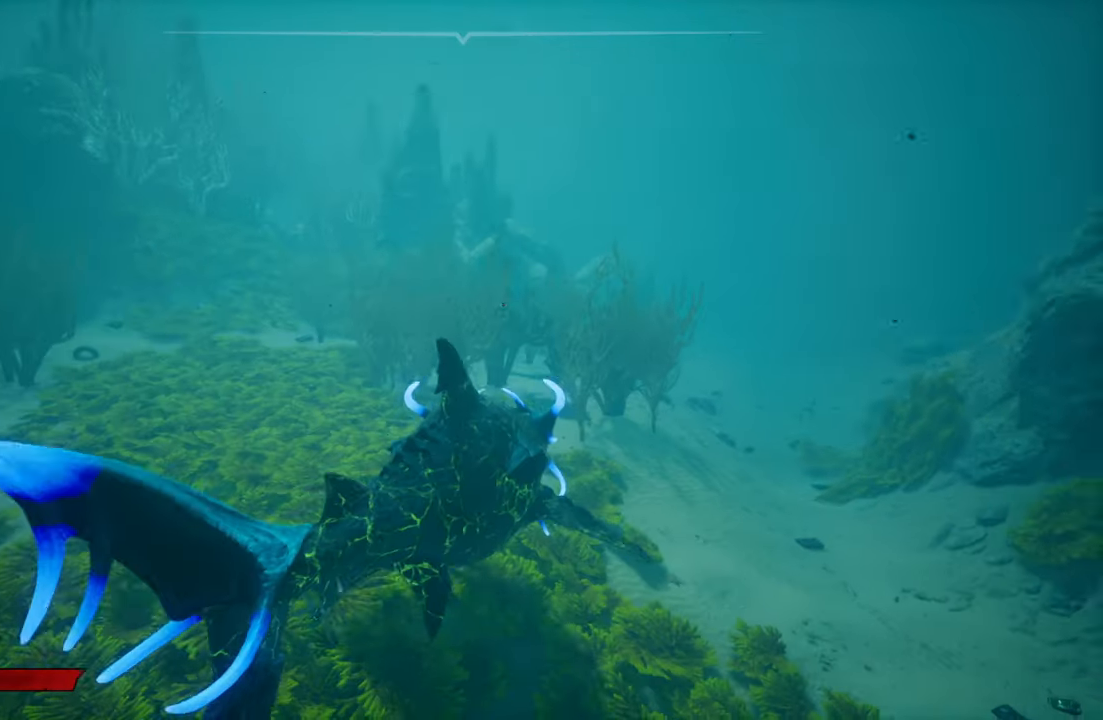
{"buttons": [], "left_stick": "center", "right_stick": "center", "events": [[40, "left_stick", "center"], [40, "right_stick", "center"]]}
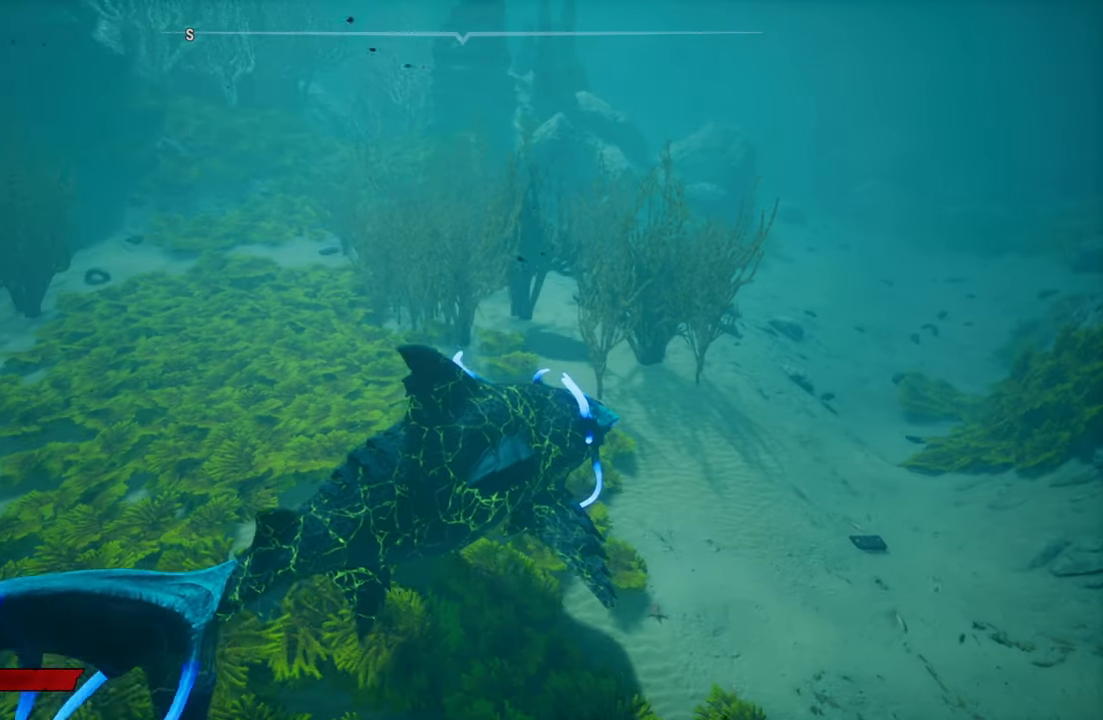
{"buttons": [], "left_stick": "center", "right_stick": "right", "events": [[320, "right_stick", "right"]]}
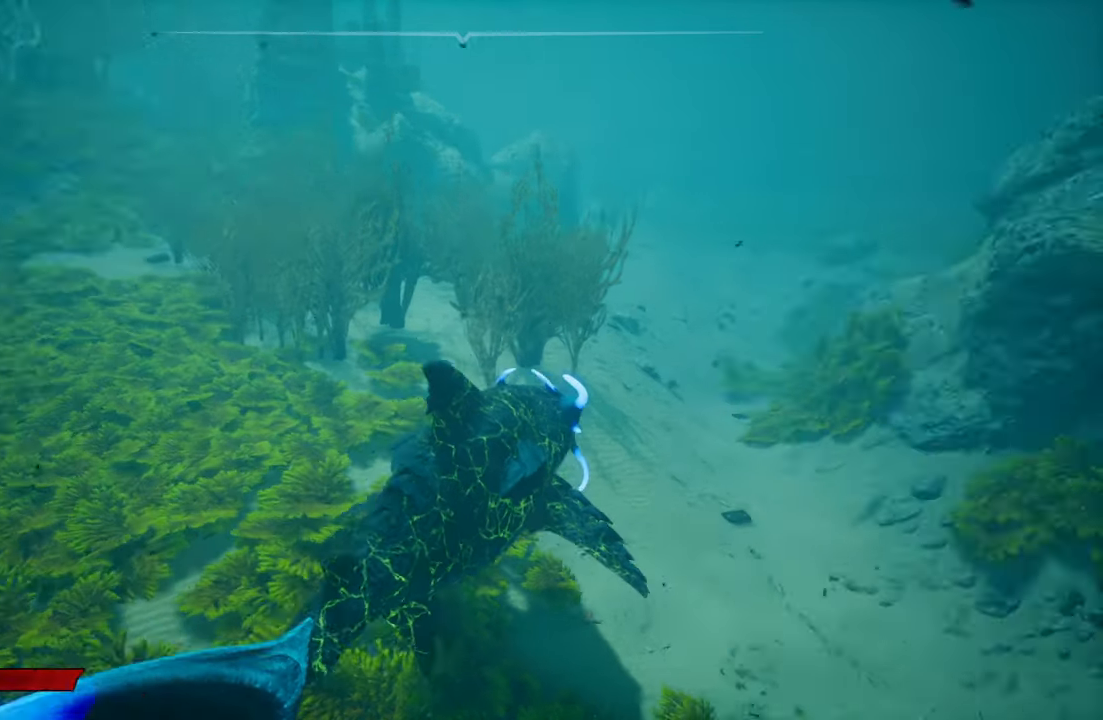
{"buttons": [], "left_stick": "up-right", "right_stick": "center", "events": [[380, "left_stick", "up-right"], [480, "right_stick", "center"]]}
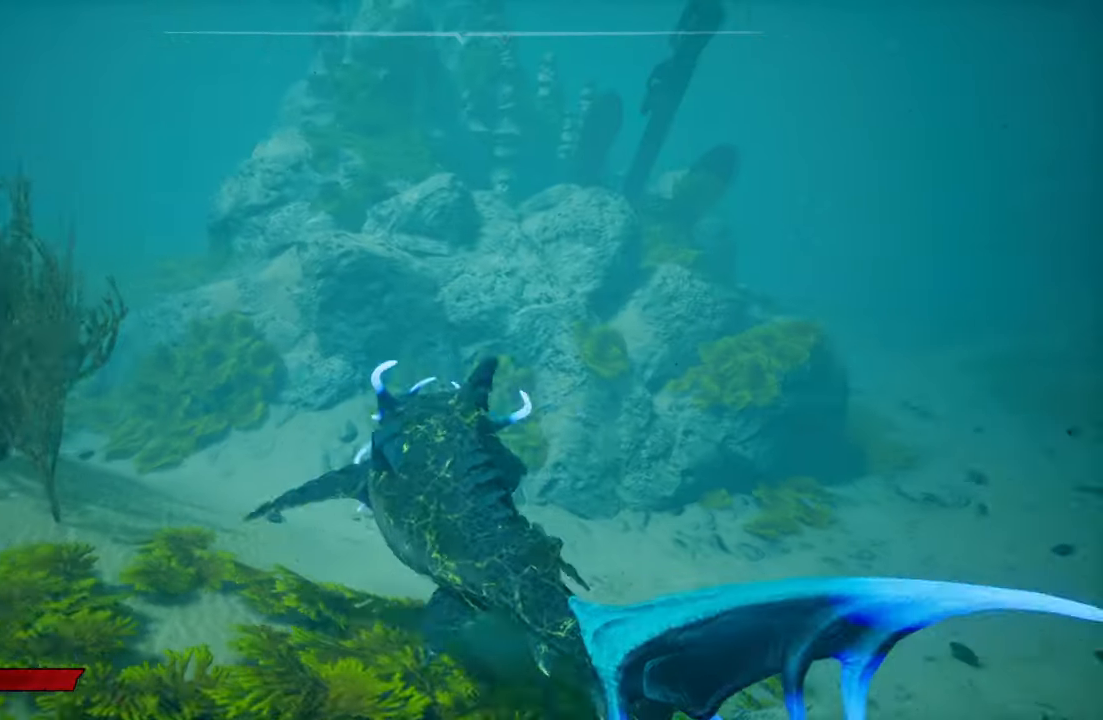
{"buttons": [], "left_stick": "center", "right_stick": "right", "events": [[200, "right_stick", "right"], [440, "left_stick", "center"]]}
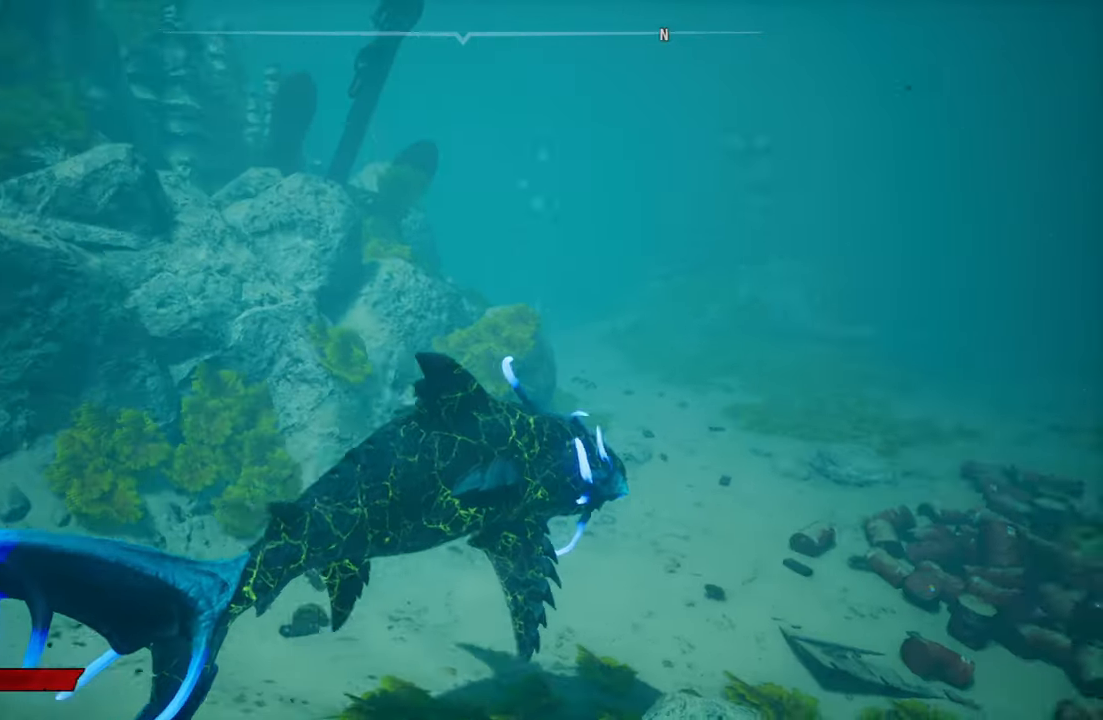
{"buttons": [], "left_stick": "center", "right_stick": "center", "events": [[280, "right_stick", "center"]]}
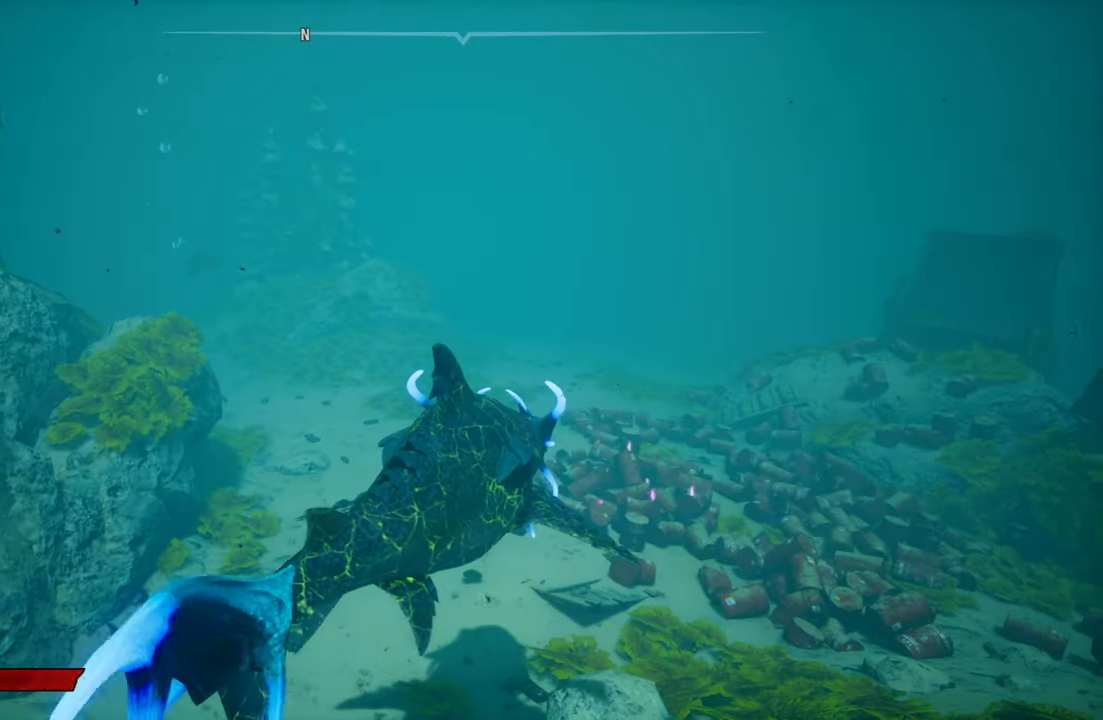
{"buttons": [], "left_stick": "down-left", "right_stick": "center", "events": [[120, "right_stick", "right"], [220, "right_stick", "center"], [380, "left_stick", "down-left"]]}
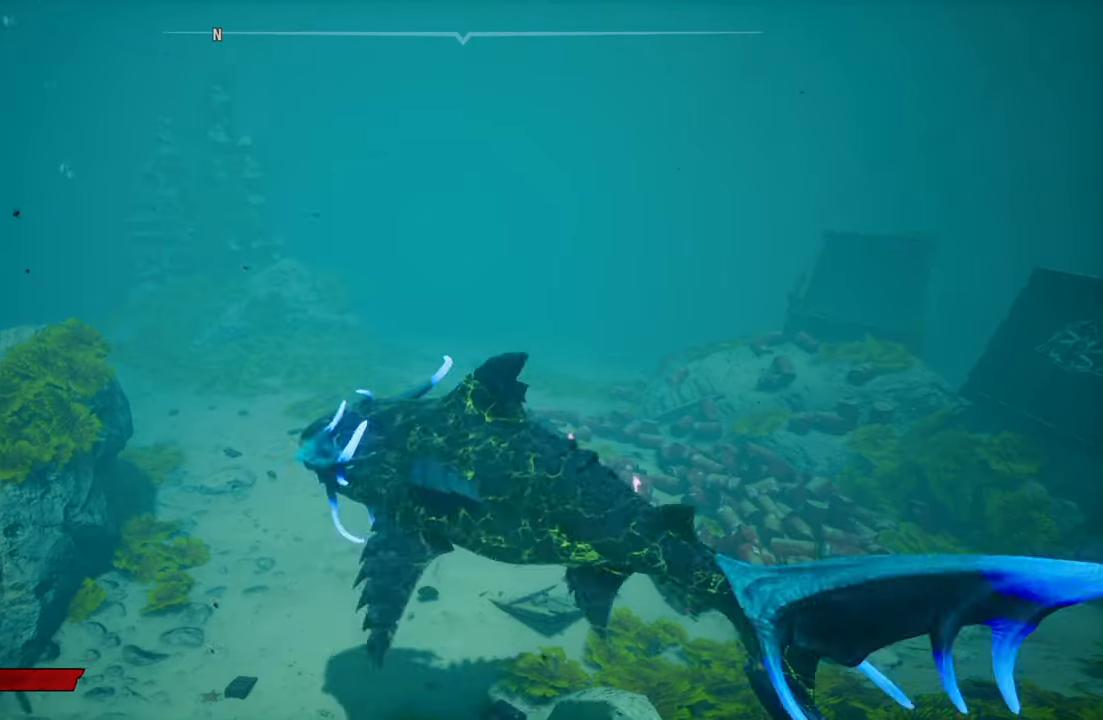
{"buttons": [], "left_stick": "up-right", "right_stick": "center", "events": [[160, "left_stick", "center"], [340, "left_stick", "up-right"]]}
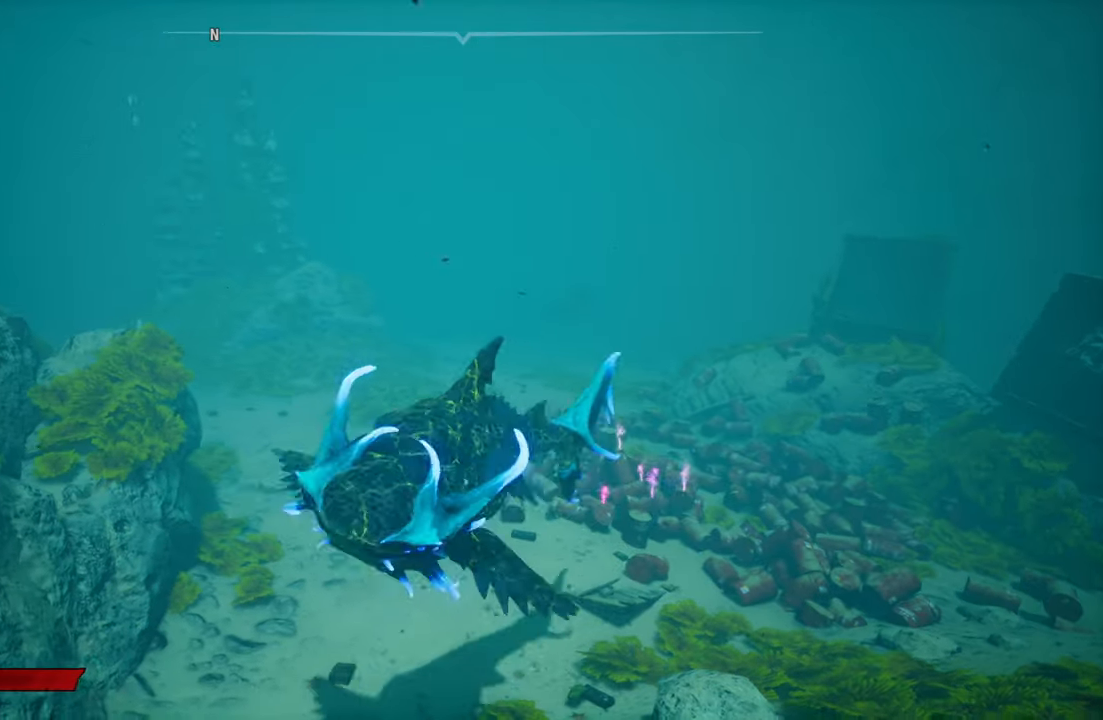
{"buttons": [], "left_stick": "left", "right_stick": "center", "events": [[40, "right_stick", "right"], [160, "left_stick", "center"], [240, "right_stick", "center"], [480, "left_stick", "left"]]}
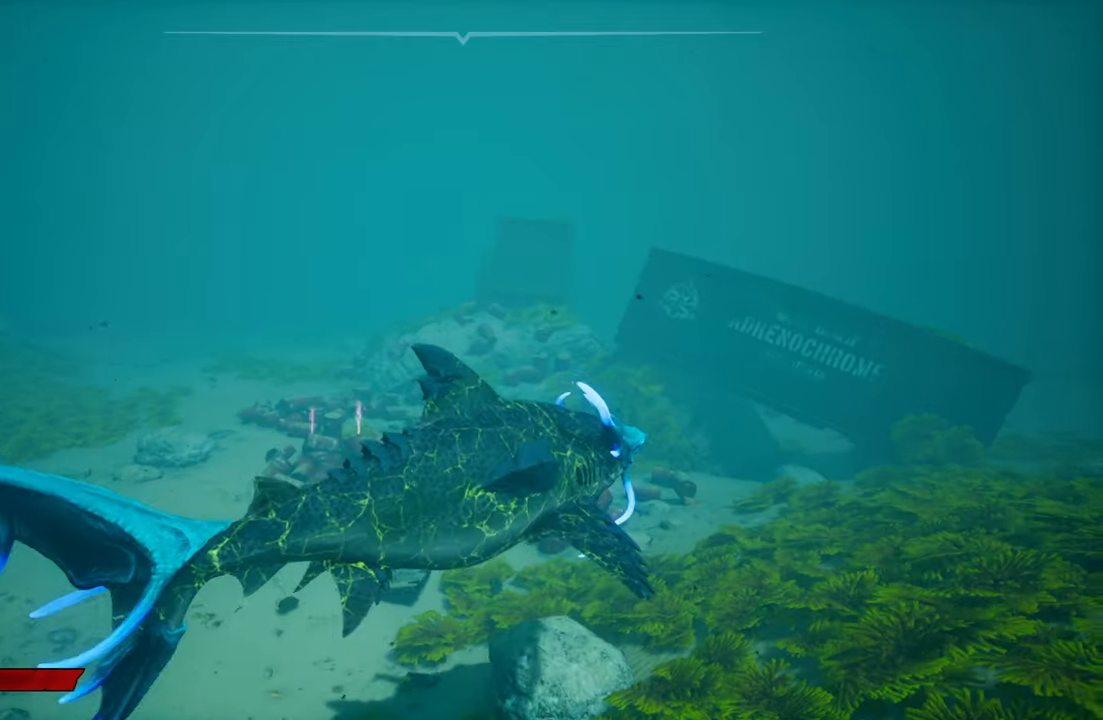
{"buttons": [], "left_stick": "center", "right_stick": "center", "events": [[200, "left_stick", "center"]]}
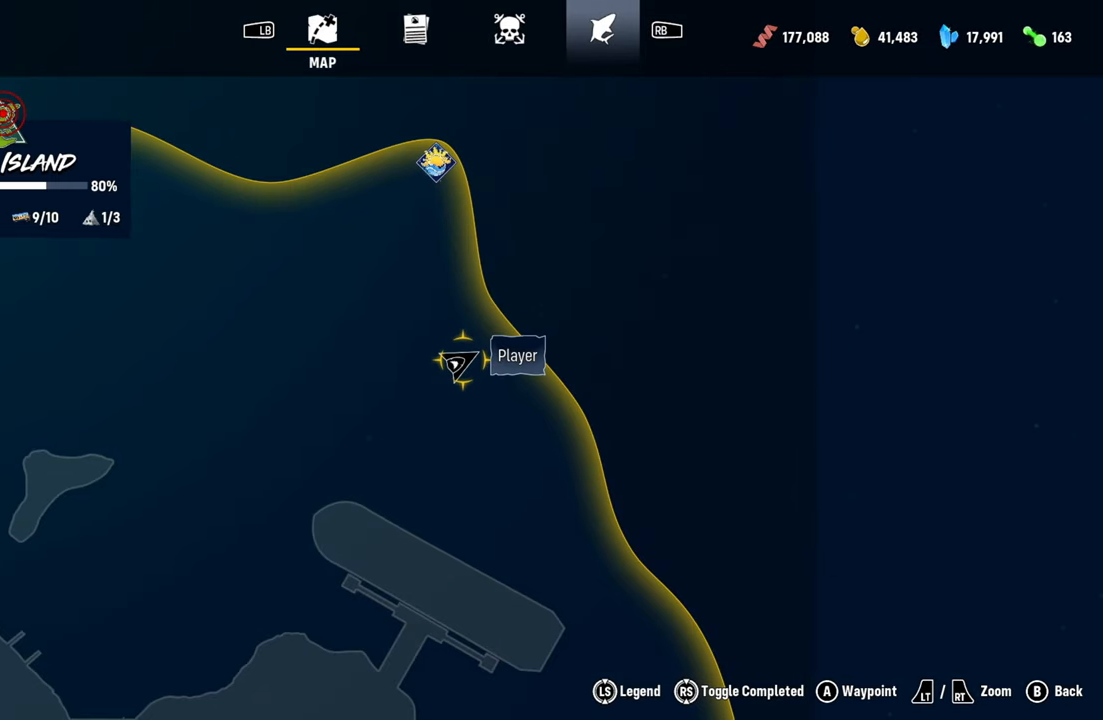
{"buttons": [], "left_stick": "center", "right_stick": "center", "events": []}
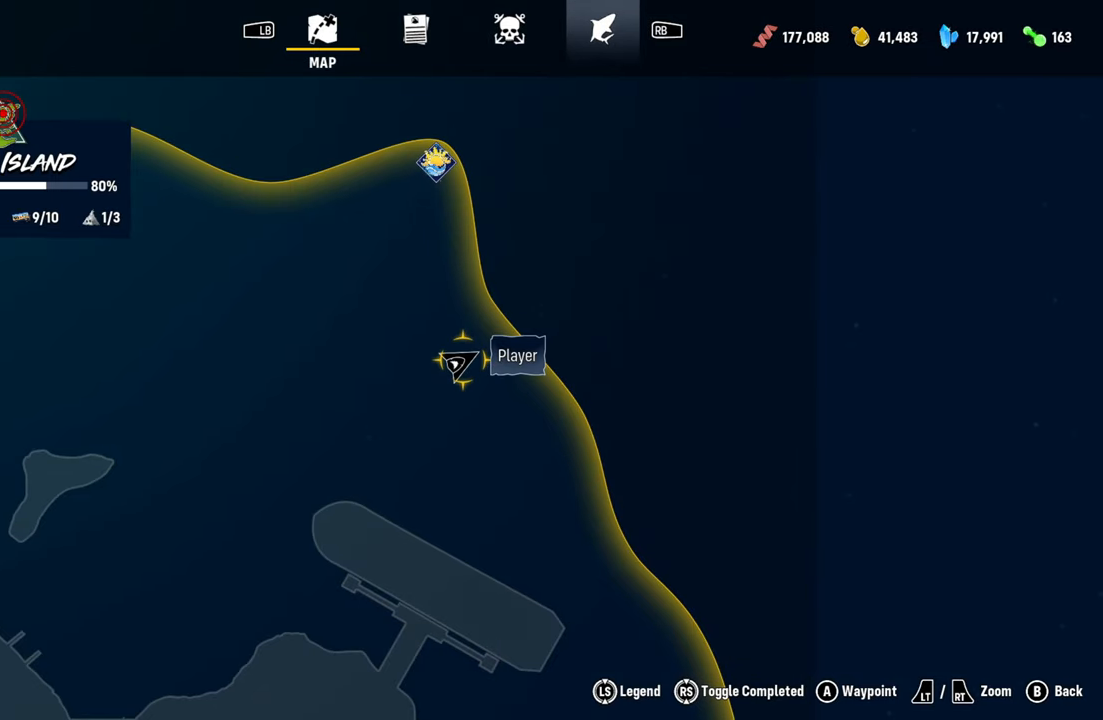
{"buttons": [], "left_stick": "center", "right_stick": "center", "events": []}
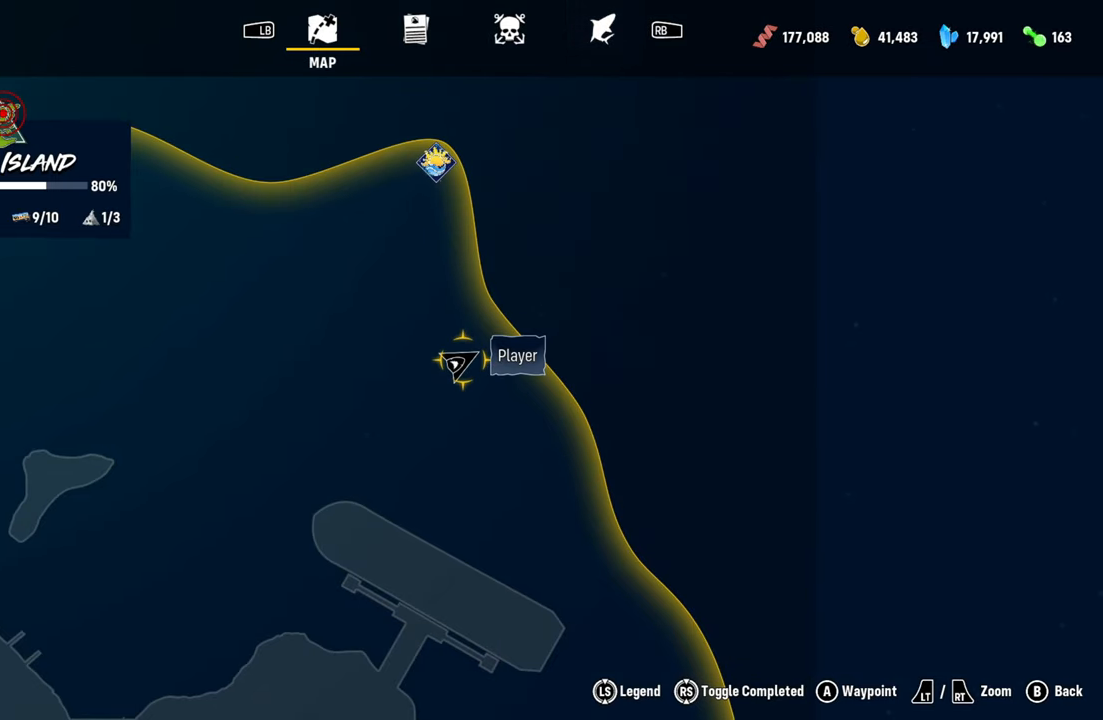
{"buttons": [], "left_stick": "center", "right_stick": "center", "events": []}
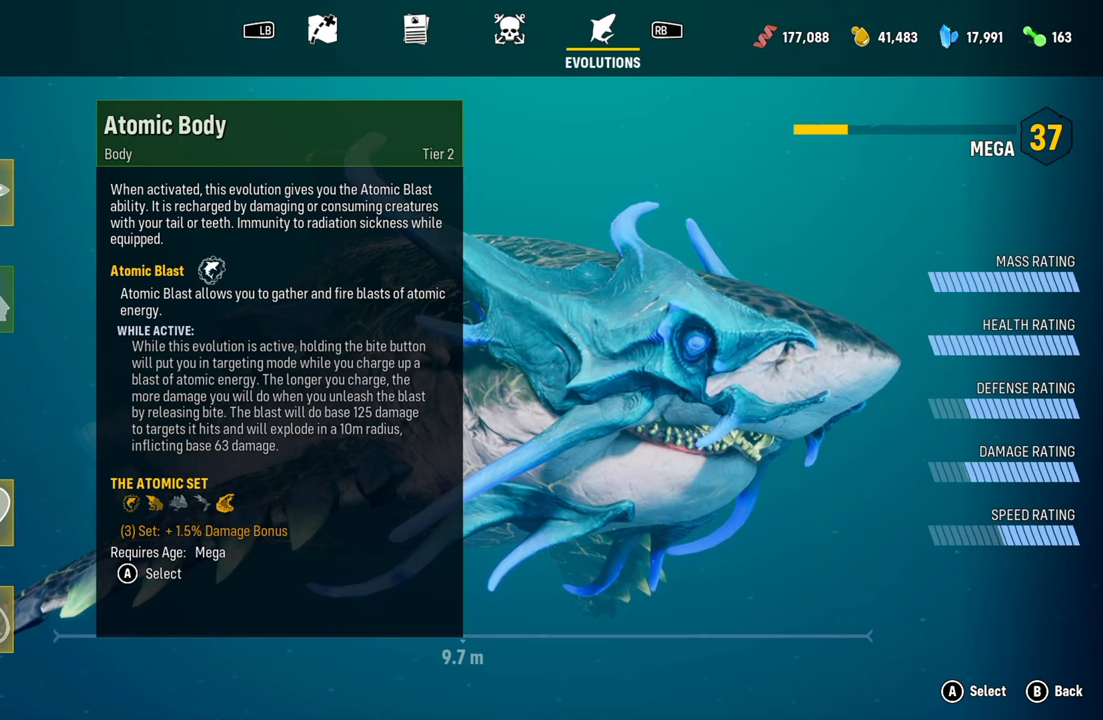
{"buttons": ["DPAD_DOWN"], "left_stick": "center", "right_stick": "center", "events": [[20, "DPAD_DOWN", "down"], [100, "DPAD_DOWN", "up"], [440, "DPAD_DOWN", "down"]]}
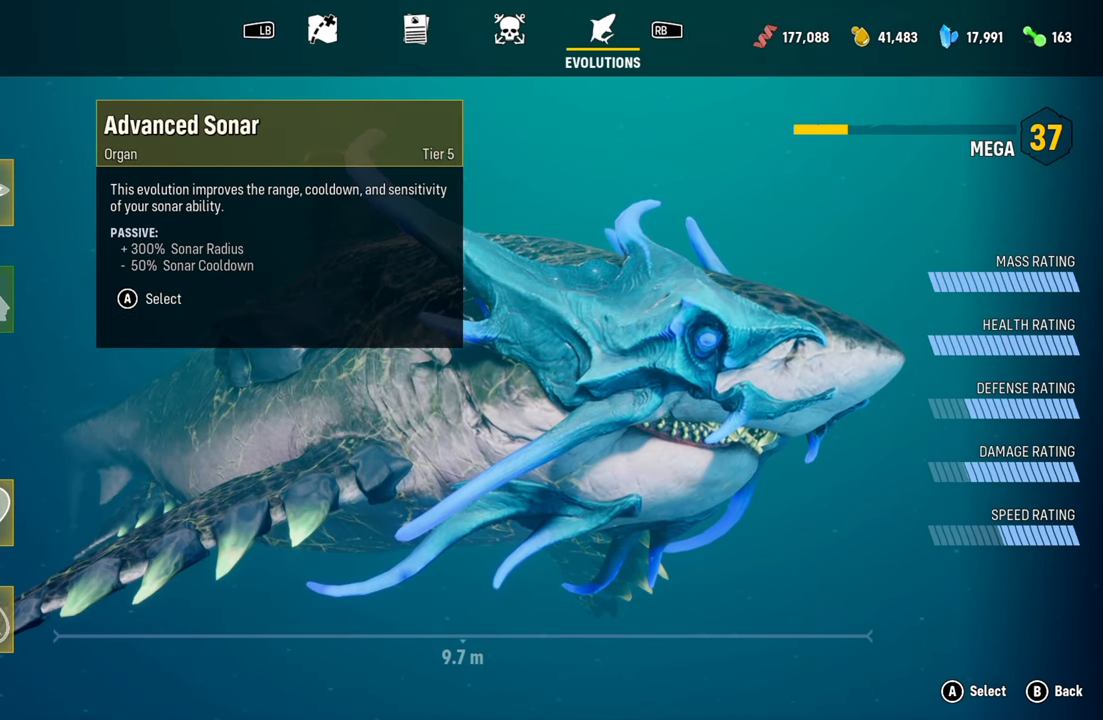
{"buttons": [], "left_stick": "center", "right_stick": "center", "events": [[20, "DPAD_DOWN", "up"]]}
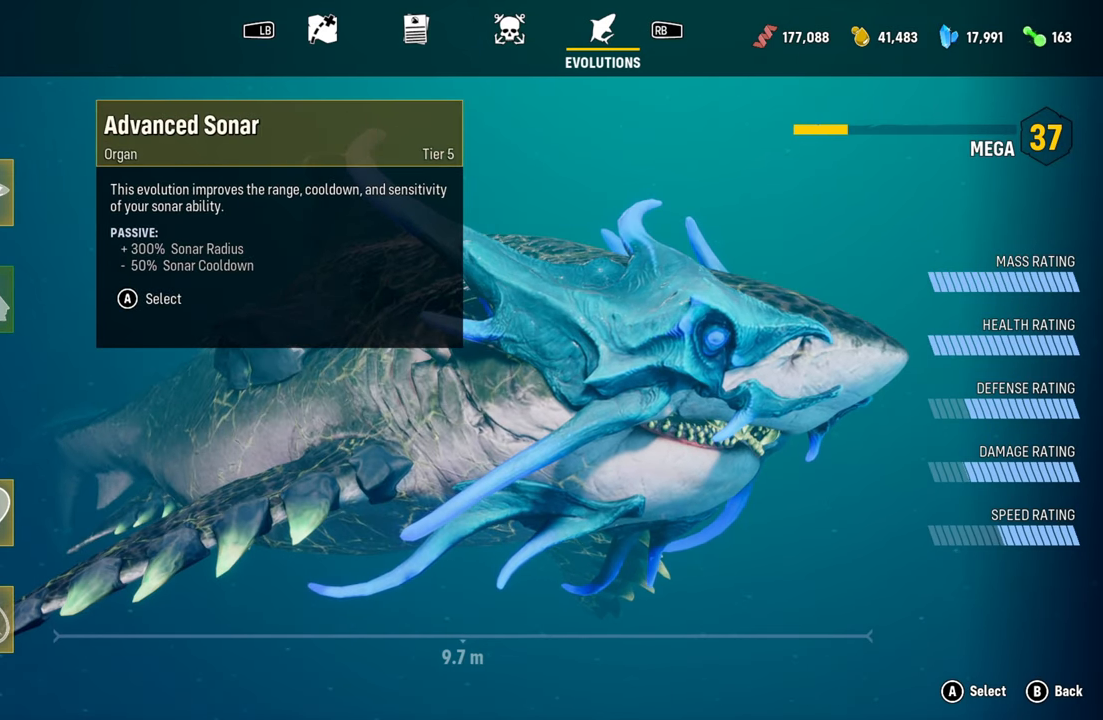
{"buttons": ["DPAD_RIGHT"], "left_stick": "center", "right_stick": "center", "events": [[380, "DPAD_RIGHT", "down"]]}
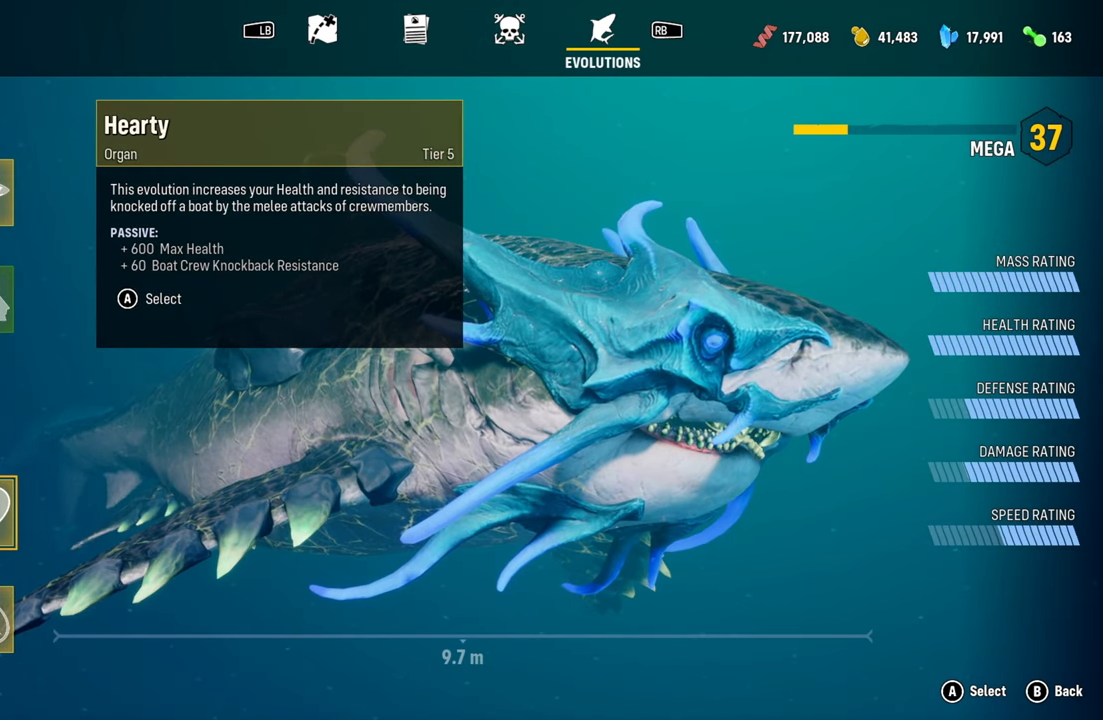
{"buttons": [], "left_stick": "center", "right_stick": "center", "events": [[20, "DPAD_RIGHT", "up"], [160, "A", "down"], [300, "A", "up"]]}
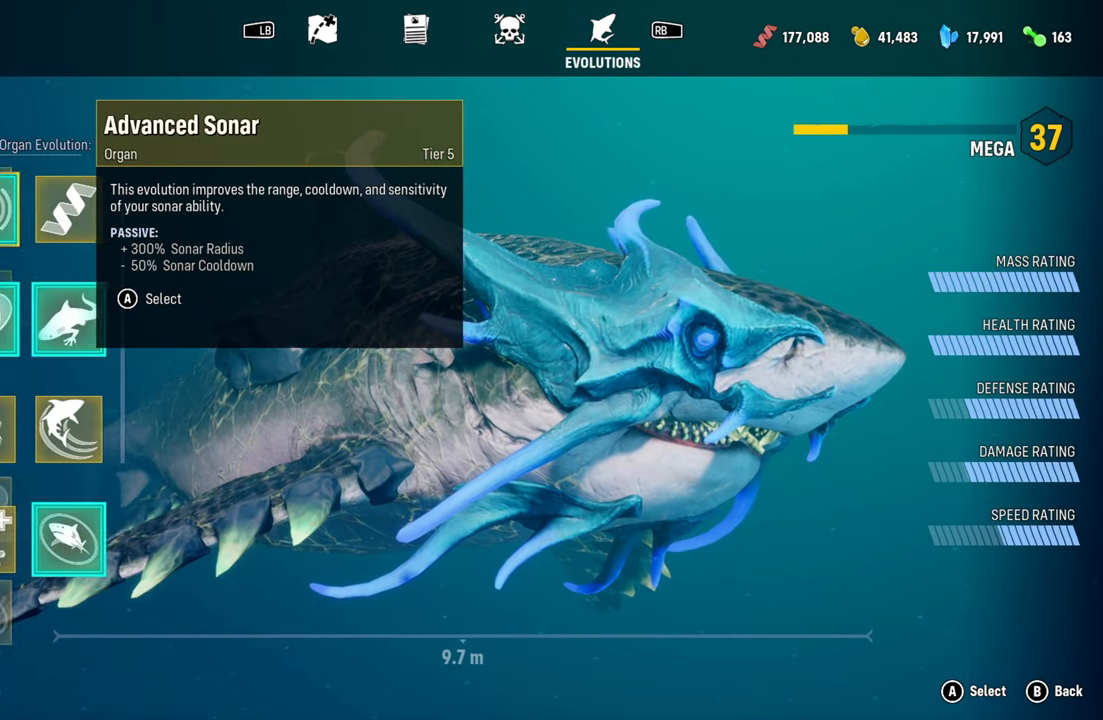
{"buttons": [], "left_stick": "center", "right_stick": "center", "events": []}
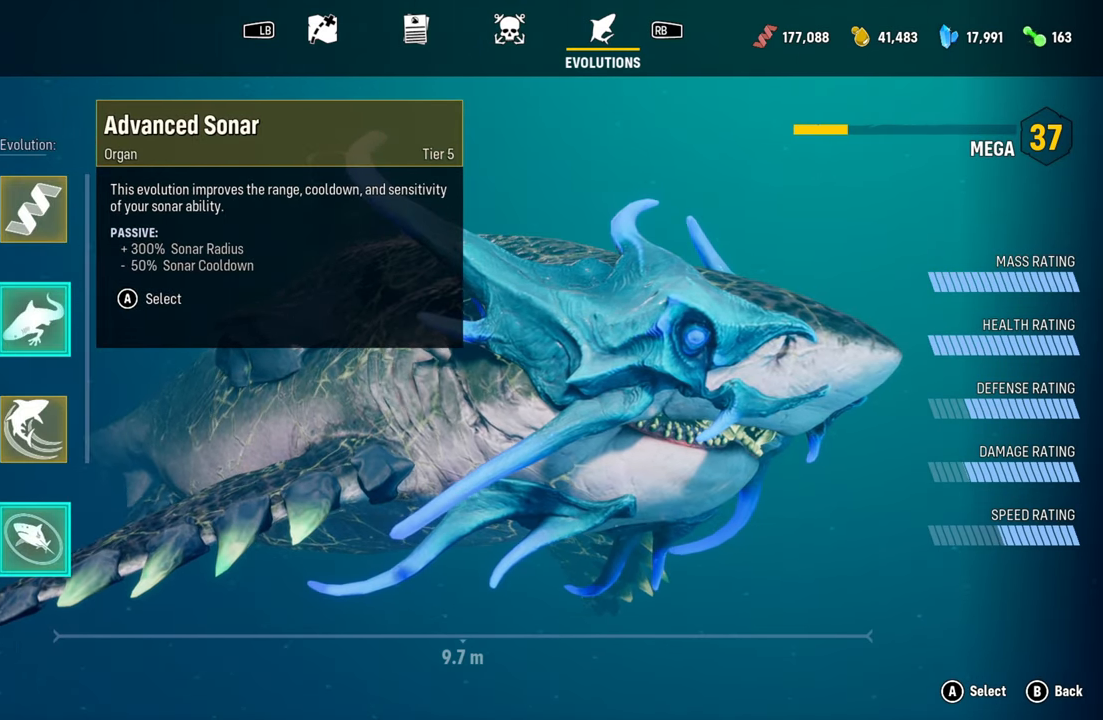
{"buttons": [], "left_stick": "center", "right_stick": "center", "events": [[40, "DPAD_DOWN", "down"], [120, "DPAD_DOWN", "up"], [220, "DPAD_UP", "down"], [380, "DPAD_UP", "up"]]}